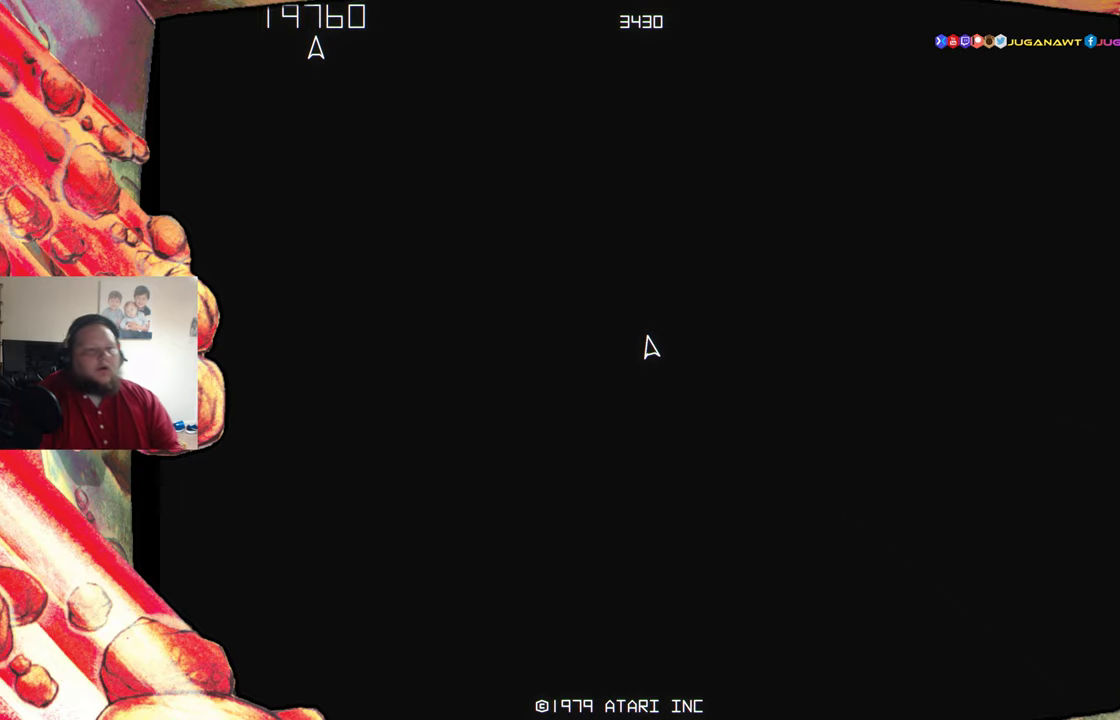
Gameplay with a controller (Xbox layout); each line is a JSON object with the inputs held at the frame after it. "events" lists button and stick changes between this image and that frame as [ms after this image, input, new state], when the widget could be followed in between. Not read: L3 R3 left_stick right_stick.
{"buttons": [], "events": [[433, "DPAD_RIGHT", "down"], [500, "DPAD_RIGHT", "up"]]}
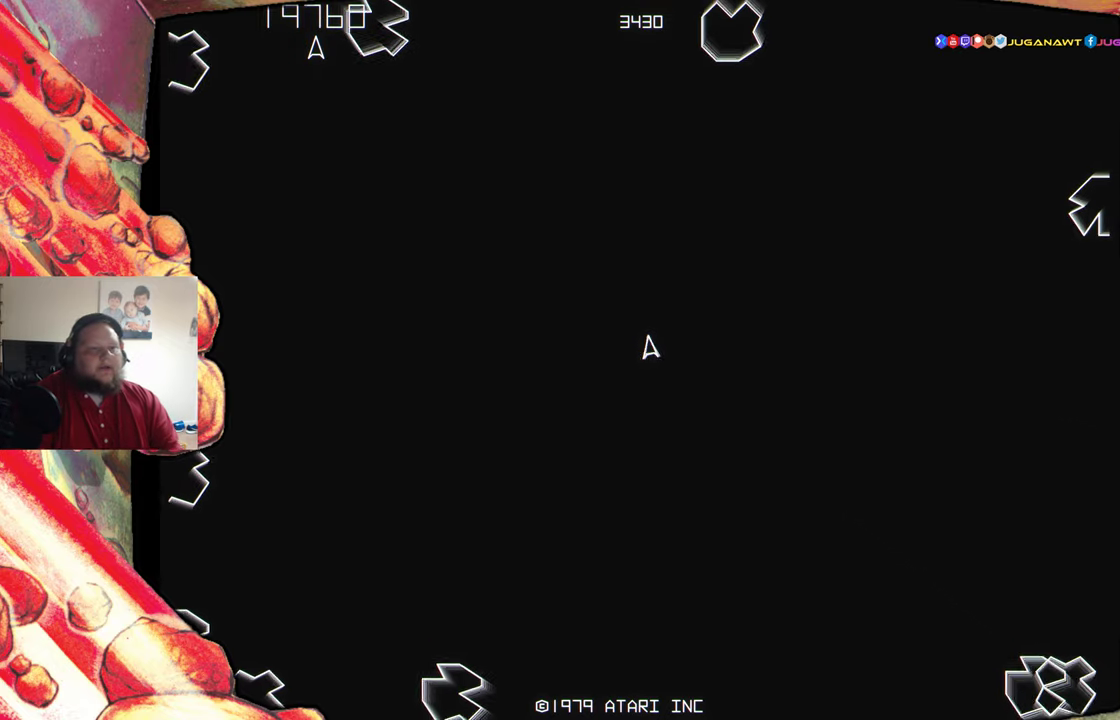
{"buttons": ["A"], "events": [[116, "A", "down"], [200, "A", "up"], [300, "A", "down"], [350, "A", "up"], [366, "DPAD_LEFT", "down"], [400, "DPAD_LEFT", "up"], [450, "A", "down"]]}
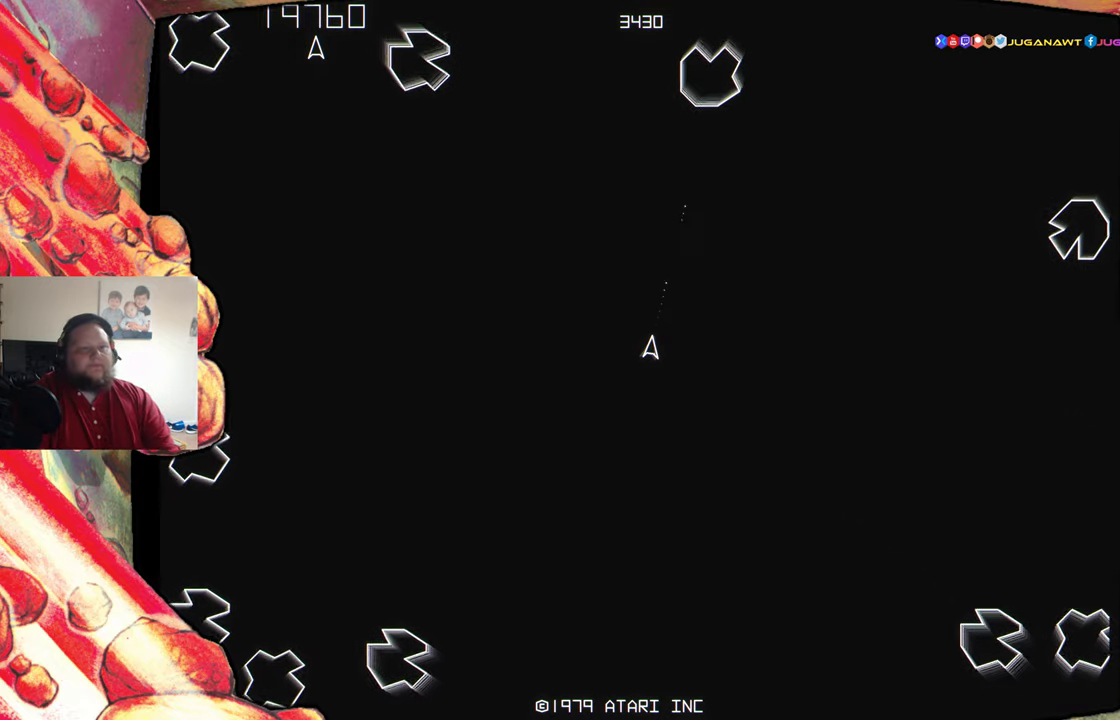
{"buttons": [], "events": [[16, "A", "up"], [116, "A", "down"], [166, "A", "up"], [266, "A", "down"], [333, "A", "up"], [450, "A", "down"], [500, "A", "up"]]}
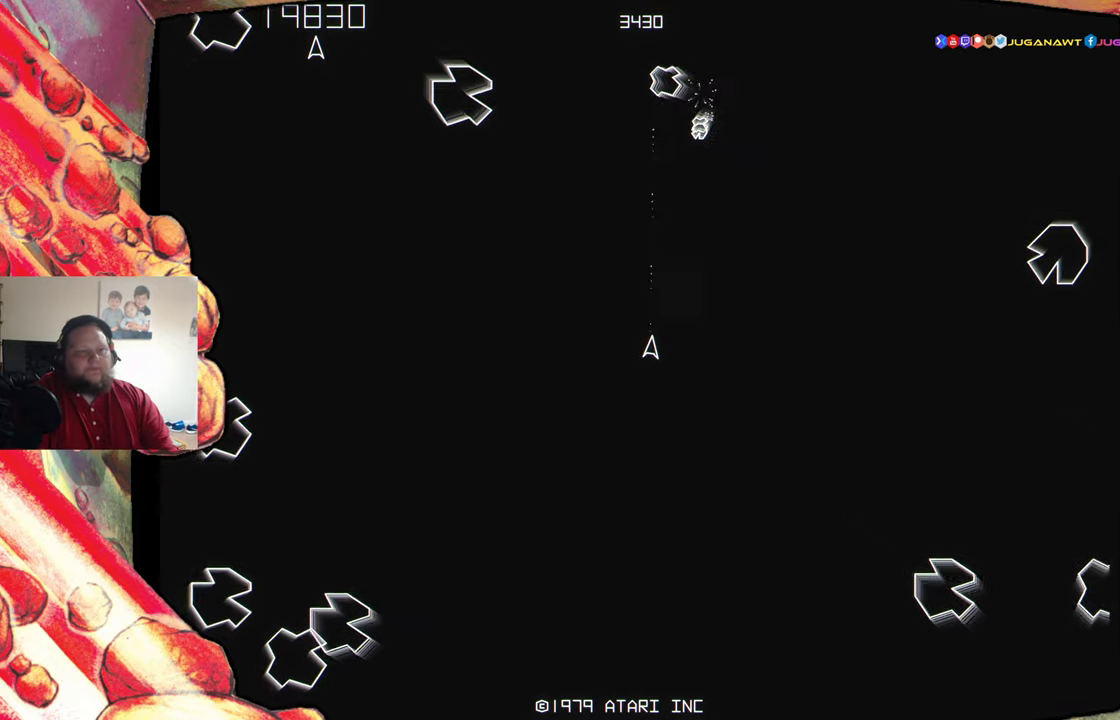
{"buttons": ["A"], "events": [[133, "A", "down"], [183, "A", "up"], [283, "A", "down"], [366, "A", "up"], [483, "A", "down"]]}
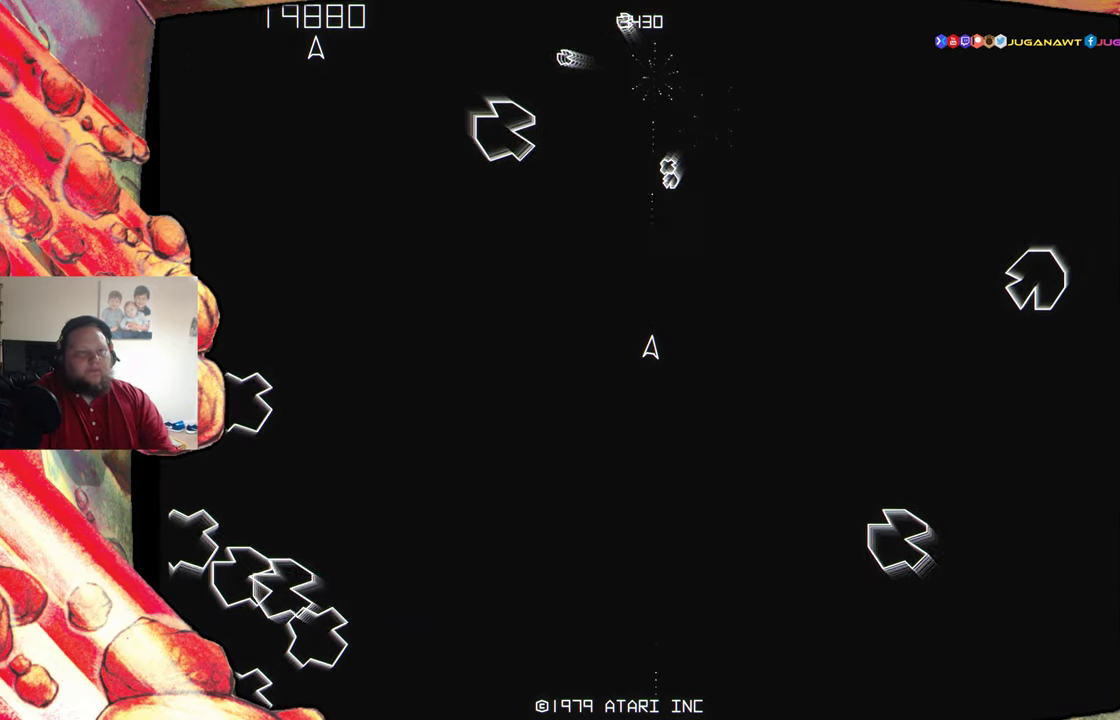
{"buttons": ["A"], "events": [[33, "A", "up"], [133, "A", "down"], [216, "A", "up"], [283, "DPAD_LEFT", "down"], [316, "A", "down"], [366, "DPAD_LEFT", "up"], [400, "A", "up"], [500, "A", "down"]]}
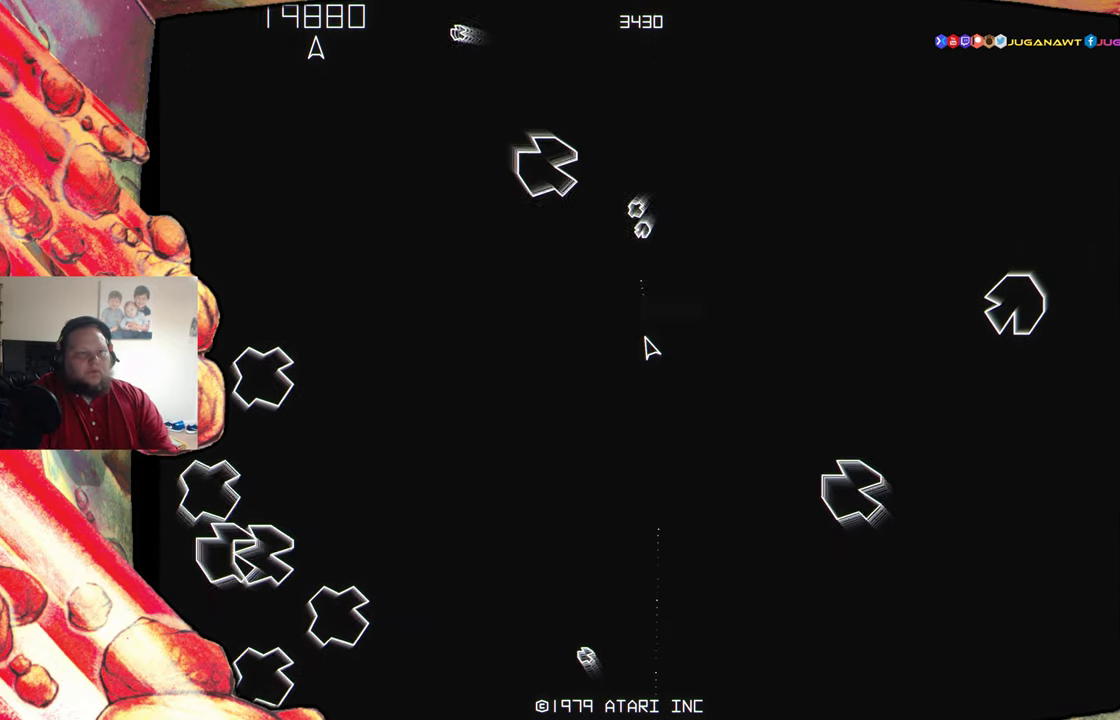
{"buttons": [], "events": [[83, "A", "up"], [183, "A", "down"], [267, "A", "up"], [267, "DPAD_LEFT", "down"], [367, "A", "down"], [383, "DPAD_LEFT", "up"], [433, "A", "up"]]}
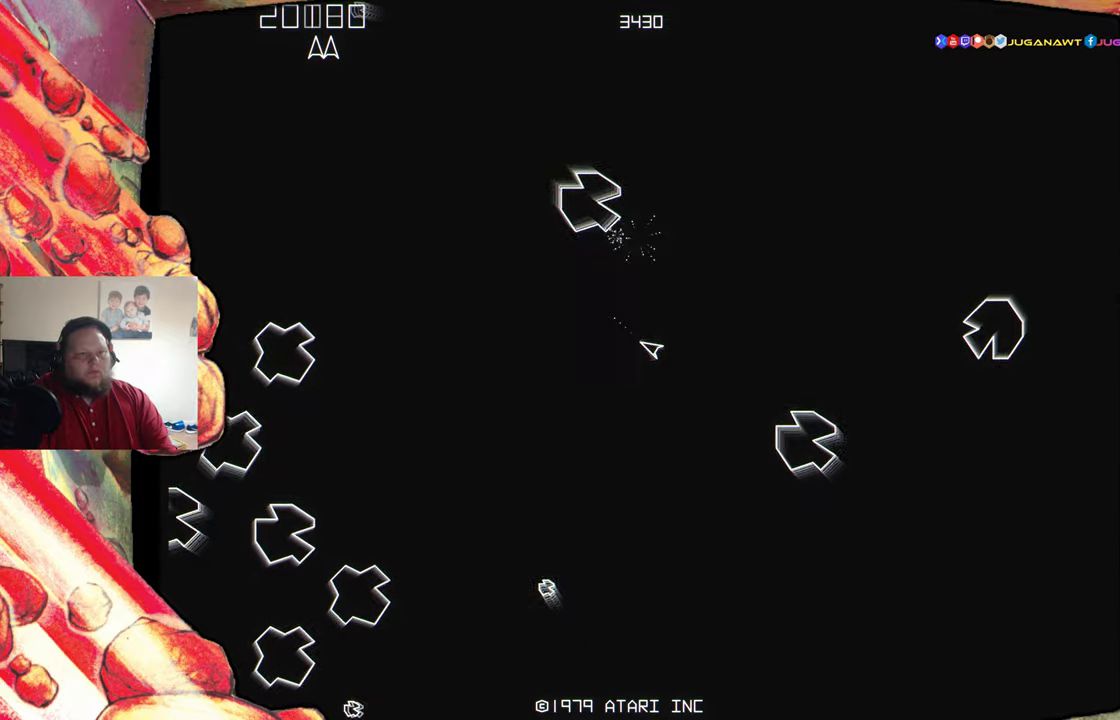
{"buttons": [], "events": [[17, "DPAD_LEFT", "down"], [267, "DPAD_LEFT", "up"], [300, "A", "down"], [367, "A", "up"]]}
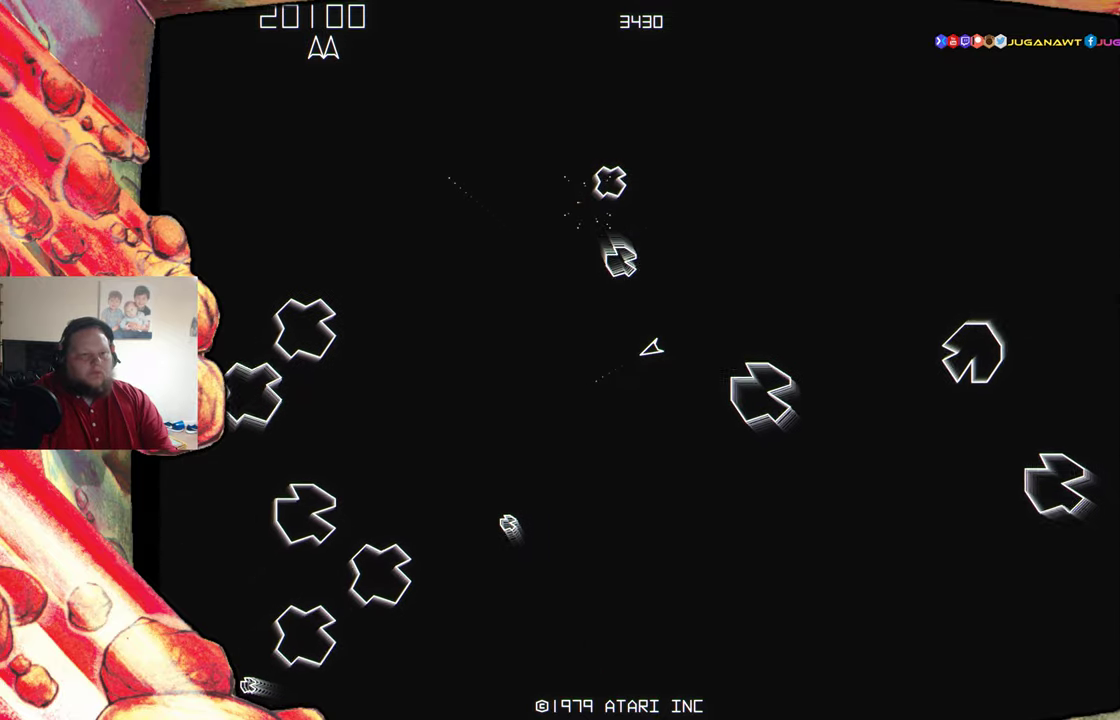
{"buttons": ["DPAD_RIGHT"], "events": [[50, "X", "down"], [283, "X", "up"], [400, "DPAD_RIGHT", "down"]]}
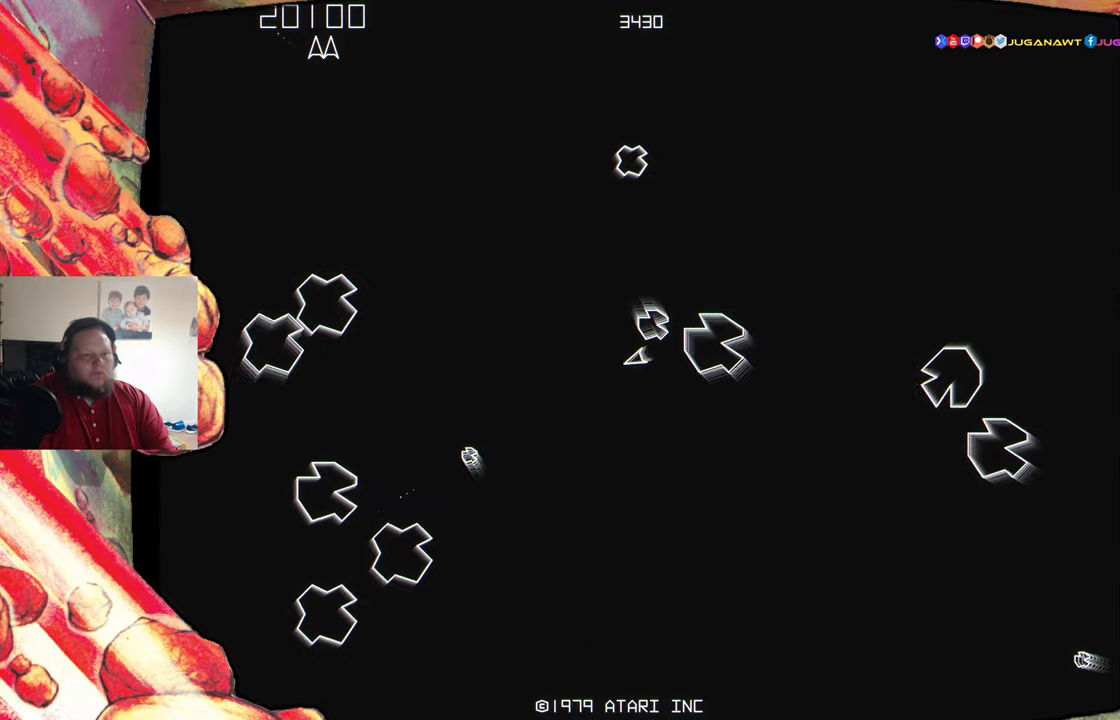
{"buttons": ["X"], "events": [[450, "X", "down"], [500, "DPAD_RIGHT", "up"]]}
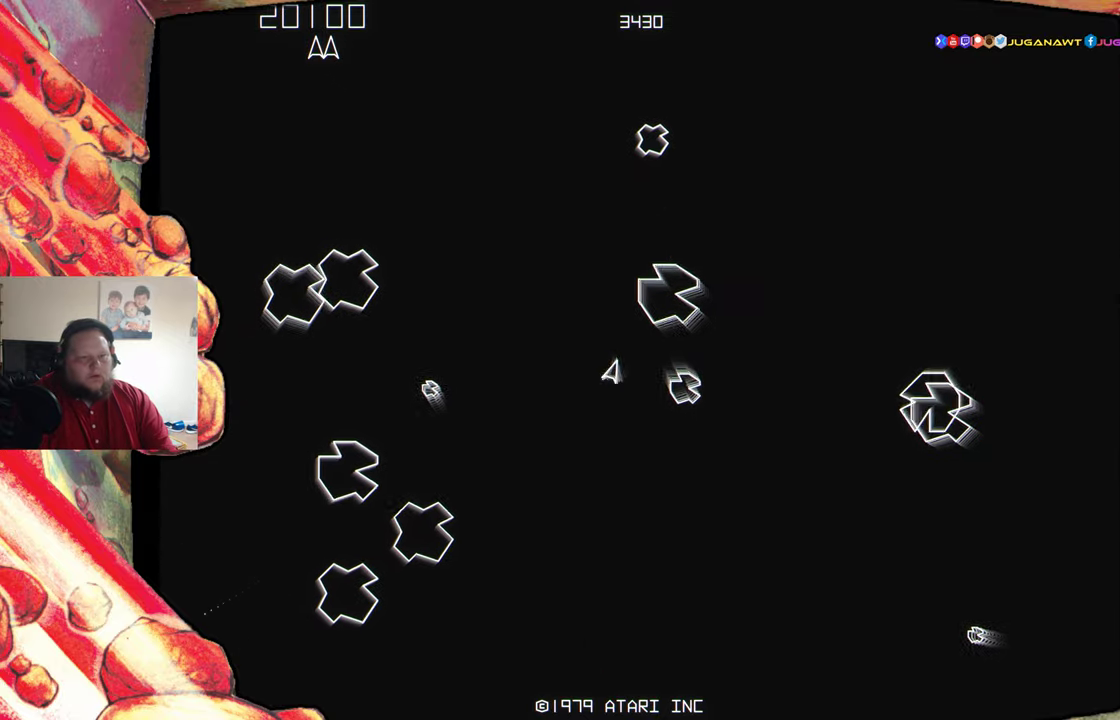
{"buttons": ["A"], "events": [[167, "A", "down"], [233, "X", "up"], [250, "DPAD_LEFT", "down"], [283, "A", "up"], [367, "A", "down"], [383, "DPAD_LEFT", "up"], [433, "A", "up"], [500, "A", "down"]]}
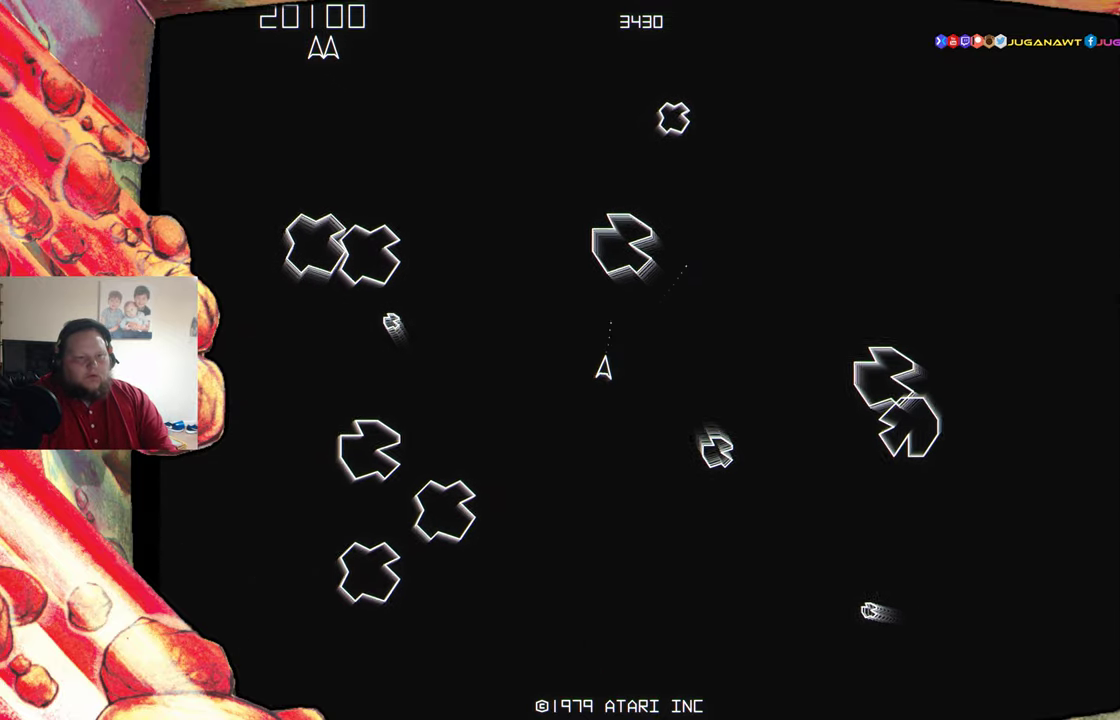
{"buttons": [], "events": [[100, "A", "up"], [183, "A", "down"], [283, "A", "up"], [317, "DPAD_LEFT", "down"], [350, "A", "down"], [367, "DPAD_LEFT", "up"], [433, "A", "up"]]}
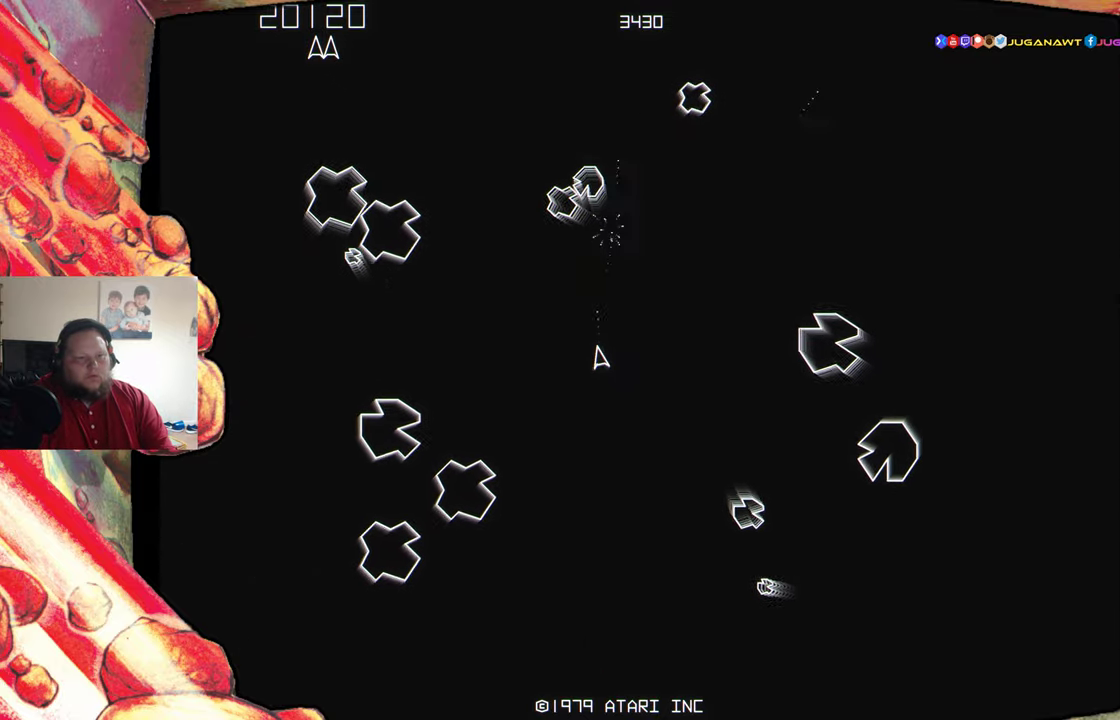
{"buttons": ["DPAD_RIGHT"], "events": [[33, "A", "down"], [117, "A", "up"], [200, "A", "down"], [267, "DPAD_RIGHT", "down"], [283, "A", "up"]]}
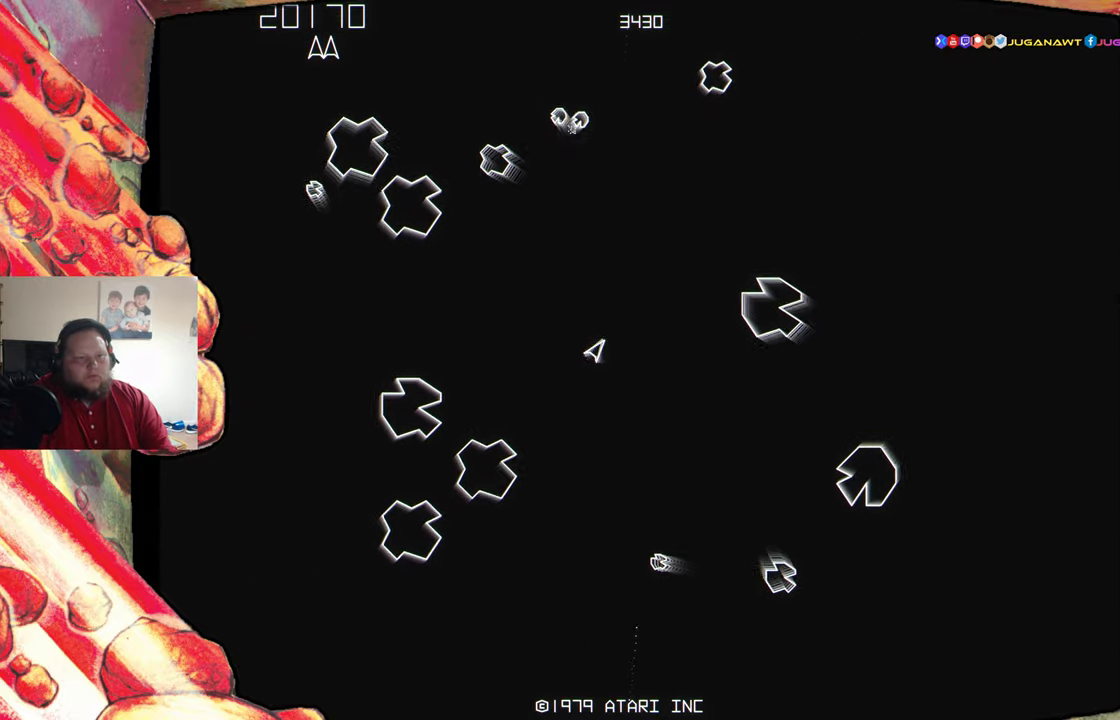
{"buttons": ["DPAD_RIGHT"], "events": [[33, "DPAD_RIGHT", "up"], [167, "DPAD_RIGHT", "down"], [183, "X", "down"], [267, "DPAD_RIGHT", "up"], [283, "X", "up"], [383, "X", "down"], [467, "DPAD_RIGHT", "down"], [500, "X", "up"]]}
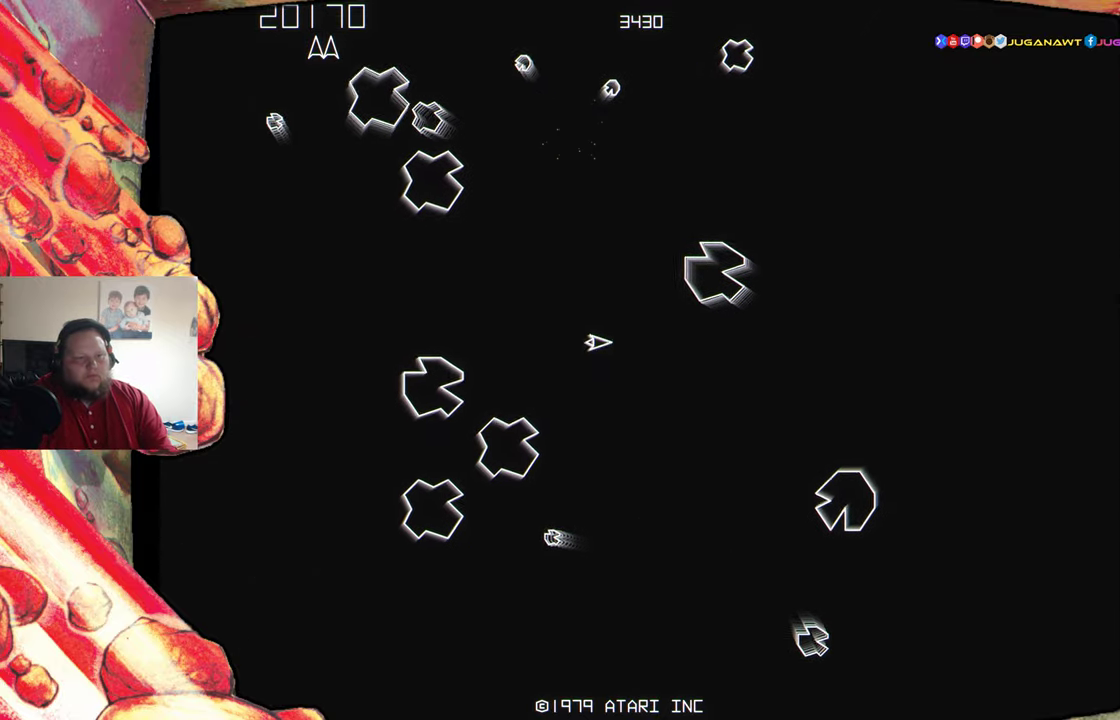
{"buttons": ["X", "DPAD_RIGHT"], "events": [[33, "DPAD_RIGHT", "up"], [133, "X", "down"], [150, "DPAD_RIGHT", "down"], [217, "X", "up"], [250, "DPAD_RIGHT", "up"], [317, "X", "down"], [367, "DPAD_RIGHT", "down"], [400, "X", "up"], [467, "X", "down"]]}
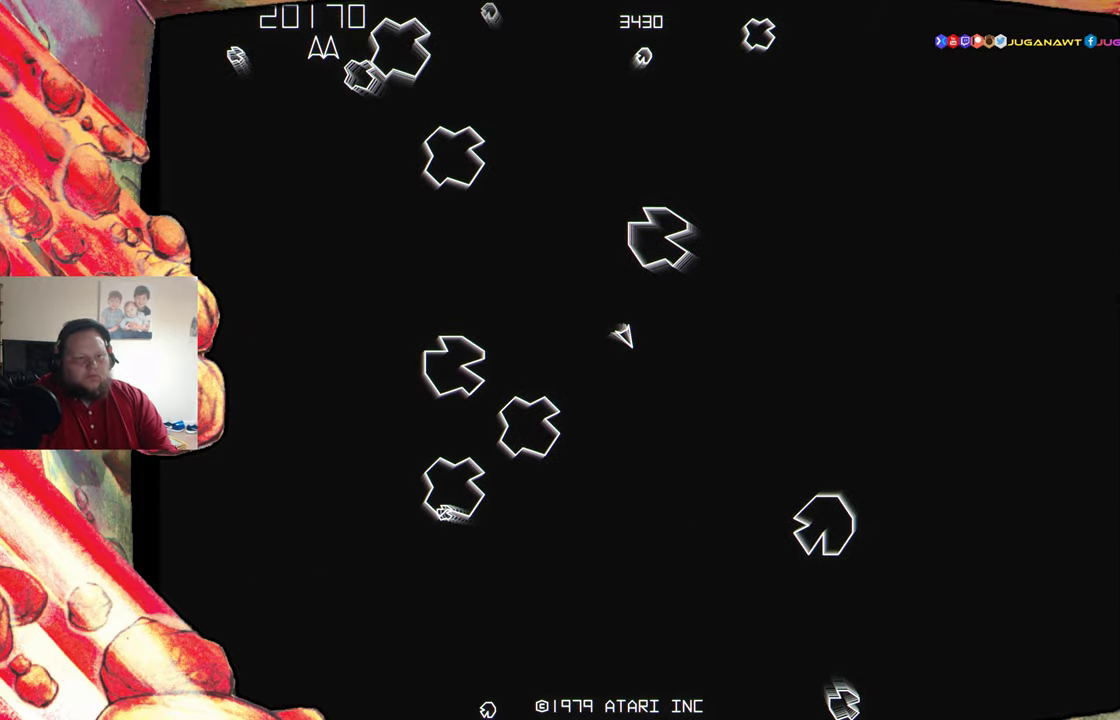
{"buttons": ["A"], "events": [[33, "DPAD_RIGHT", "up"], [67, "X", "up"], [167, "DPAD_RIGHT", "down"], [467, "A", "down"], [500, "DPAD_RIGHT", "up"]]}
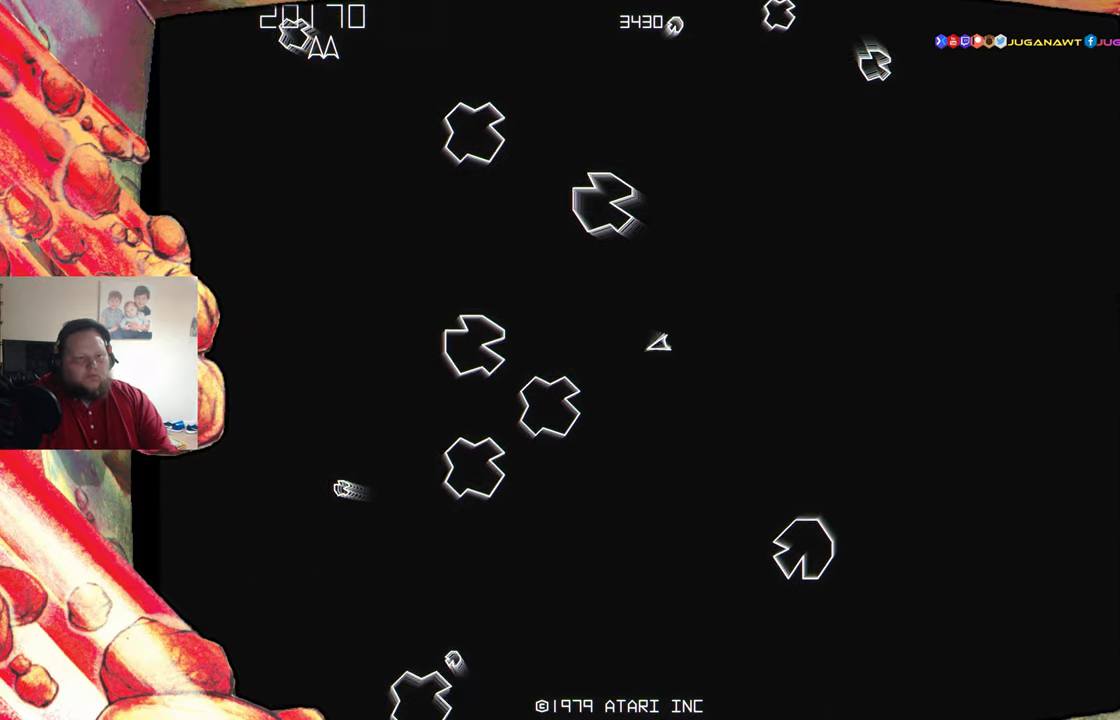
{"buttons": ["A"], "events": [[33, "A", "up"], [133, "A", "down"], [200, "A", "up"], [284, "A", "down"], [350, "A", "up"], [434, "A", "down"]]}
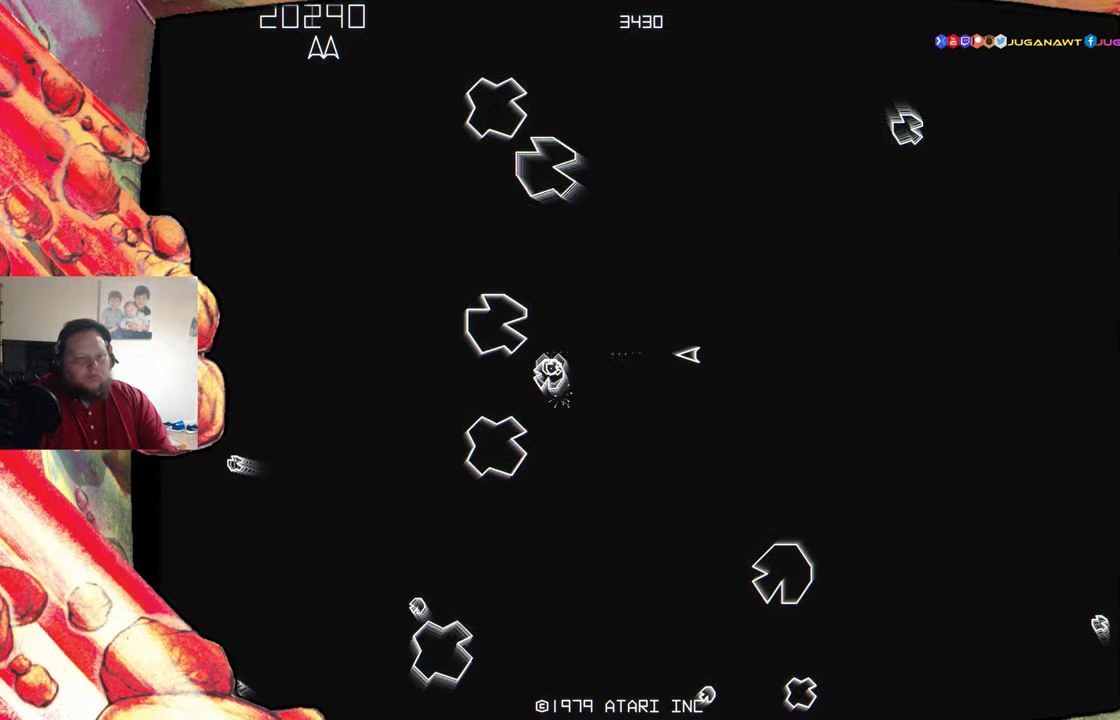
{"buttons": [], "events": [[17, "A", "up"], [117, "A", "down"], [167, "A", "up"], [267, "A", "down"], [334, "A", "up"], [334, "DPAD_RIGHT", "down"], [400, "DPAD_RIGHT", "up"], [450, "A", "down"], [500, "A", "up"]]}
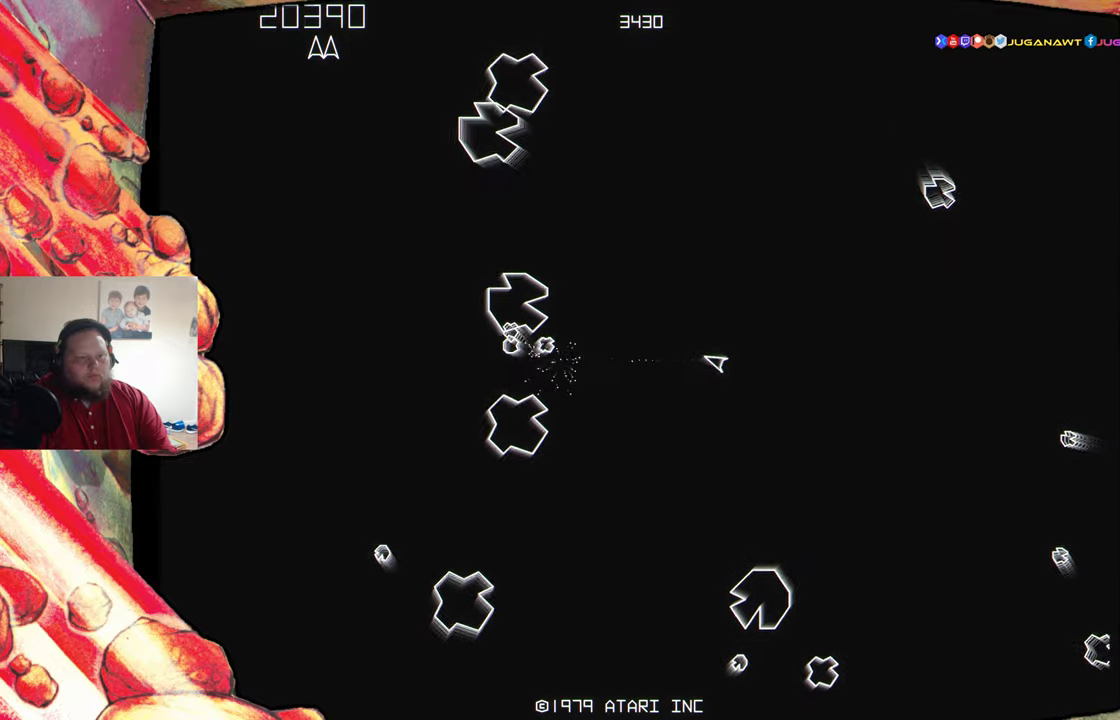
{"buttons": [], "events": [[117, "A", "down"], [167, "A", "up"], [284, "A", "down"], [350, "A", "up"], [450, "A", "down"], [500, "A", "up"]]}
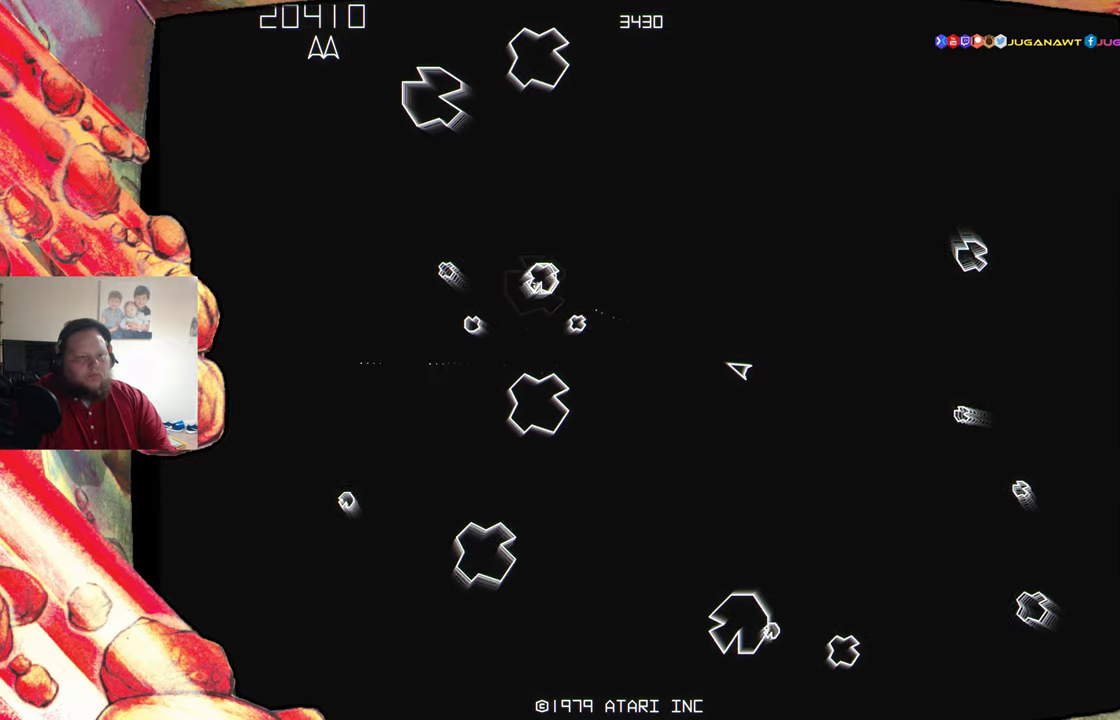
{"buttons": ["X", "DPAD_LEFT"], "events": [[117, "A", "down"], [200, "A", "up"], [200, "DPAD_LEFT", "down"], [367, "X", "down"]]}
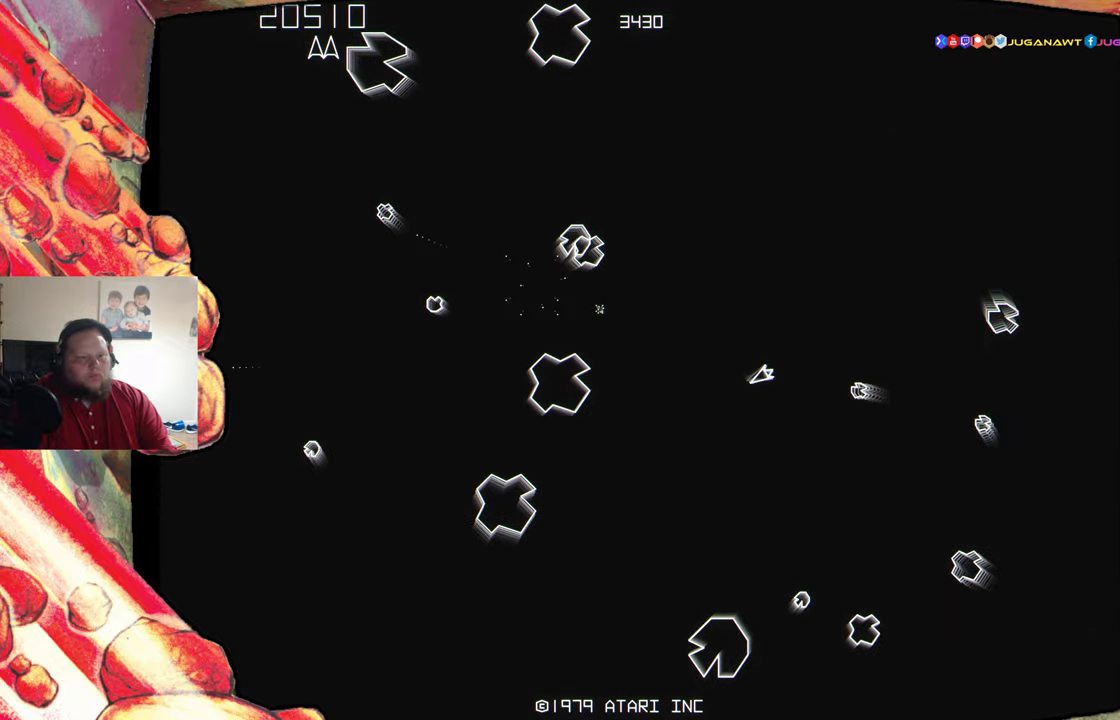
{"buttons": ["DPAD_RIGHT"], "events": [[184, "DPAD_LEFT", "up"], [300, "X", "up"], [350, "DPAD_RIGHT", "down"]]}
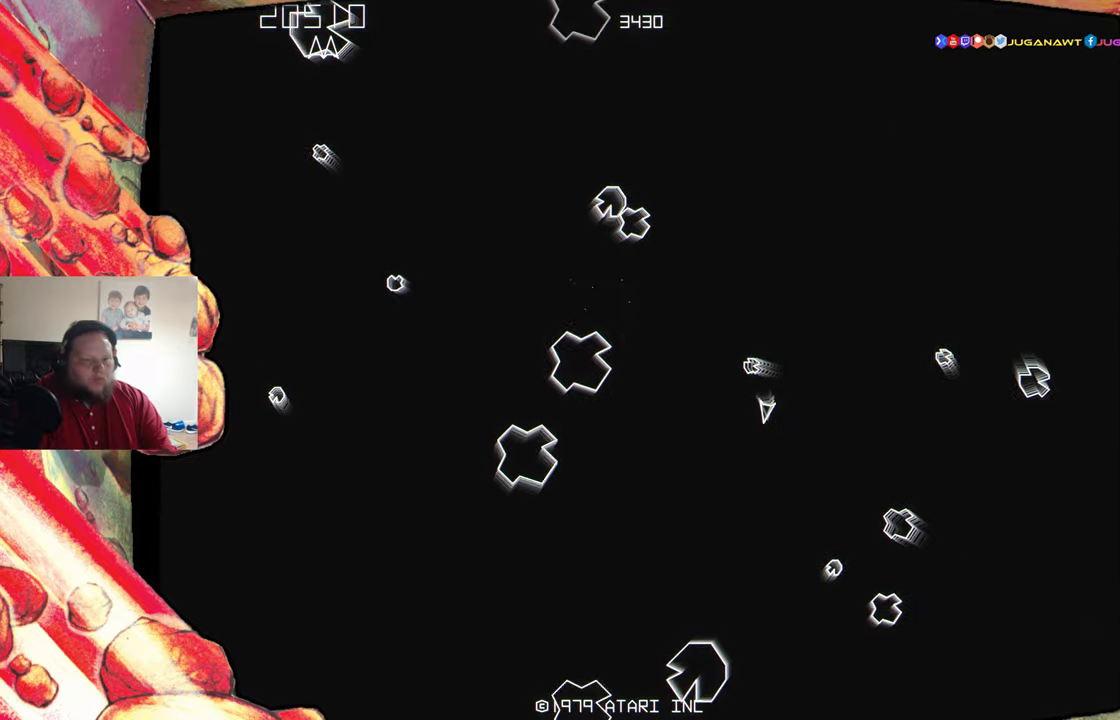
{"buttons": ["X"], "events": [[234, "X", "down"], [317, "DPAD_RIGHT", "up"]]}
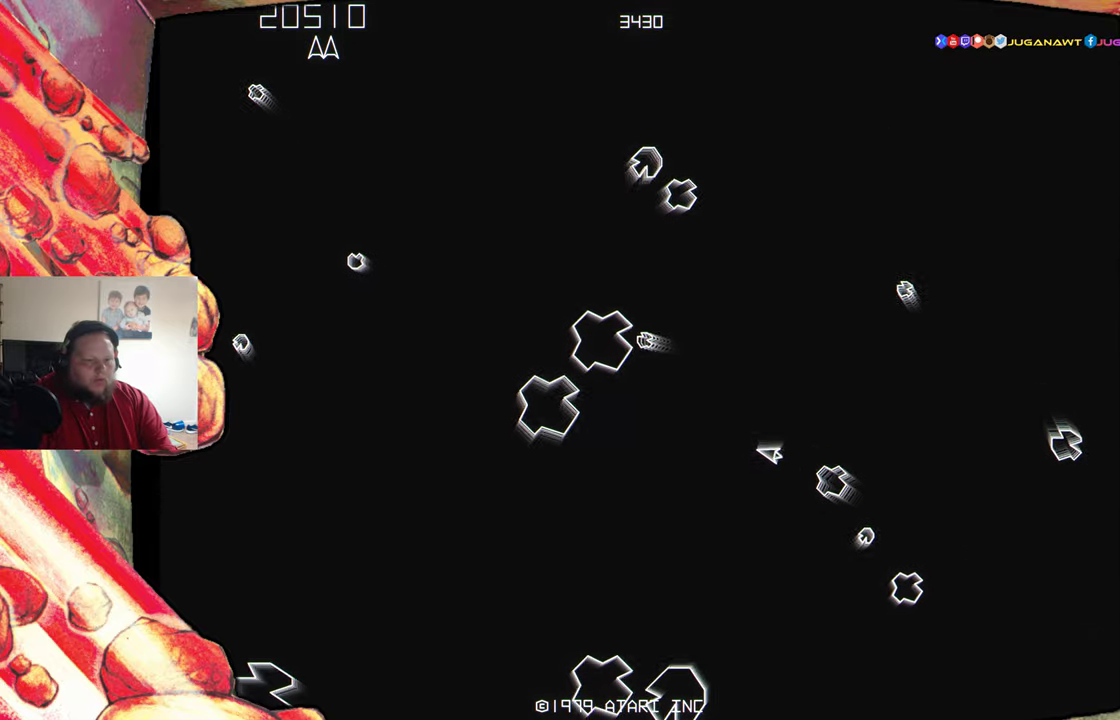
{"buttons": ["A", "DPAD_RIGHT"], "events": [[150, "X", "up"], [284, "DPAD_RIGHT", "down"], [500, "A", "down"]]}
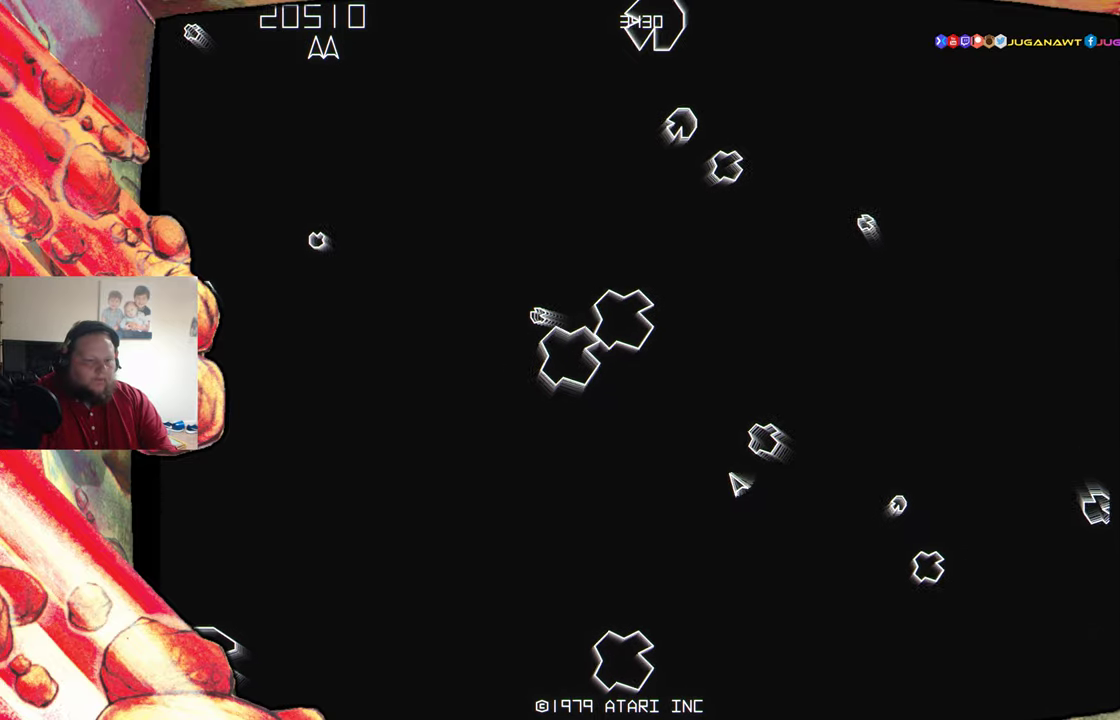
{"buttons": ["A", "X"], "events": [[34, "DPAD_RIGHT", "up"], [67, "A", "up"], [167, "A", "down"], [250, "A", "up"], [334, "A", "down"], [334, "DPAD_LEFT", "down"], [384, "DPAD_LEFT", "up"], [417, "A", "up"], [450, "A", "down"], [467, "X", "down"]]}
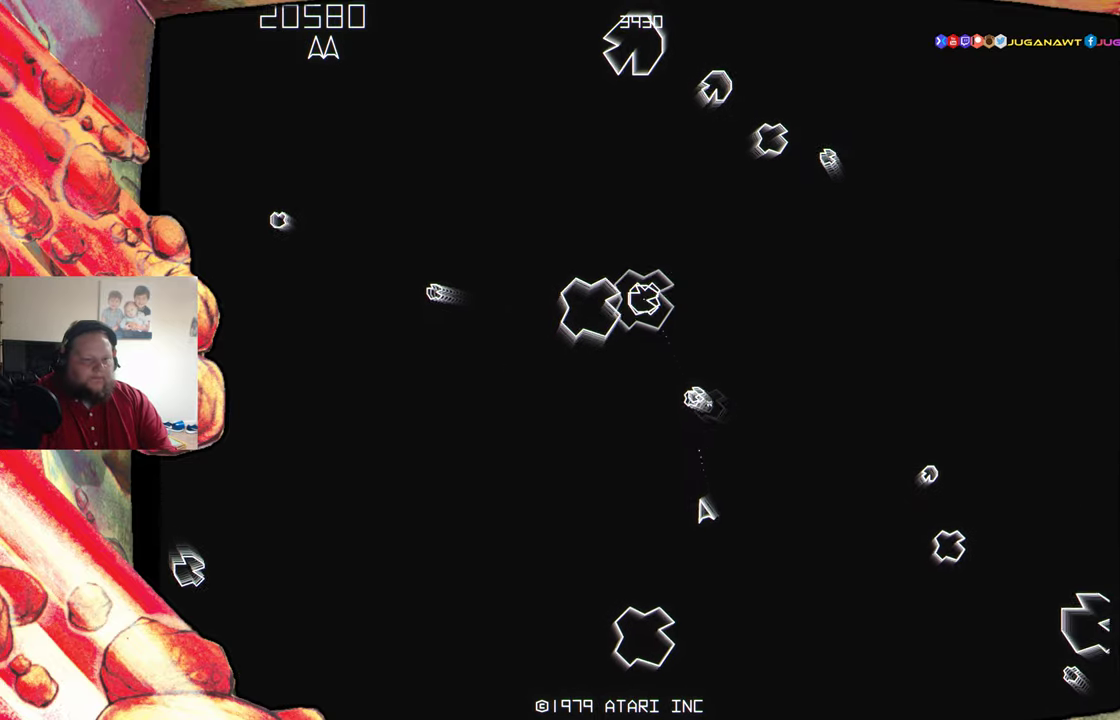
{"buttons": [], "events": [[200, "DPAD_RIGHT", "down"], [284, "A", "up"], [284, "DPAD_RIGHT", "up"], [284, "X", "up"], [317, "DPAD_RIGHT", "down"], [400, "A", "down"], [400, "DPAD_RIGHT", "up"], [467, "A", "up"]]}
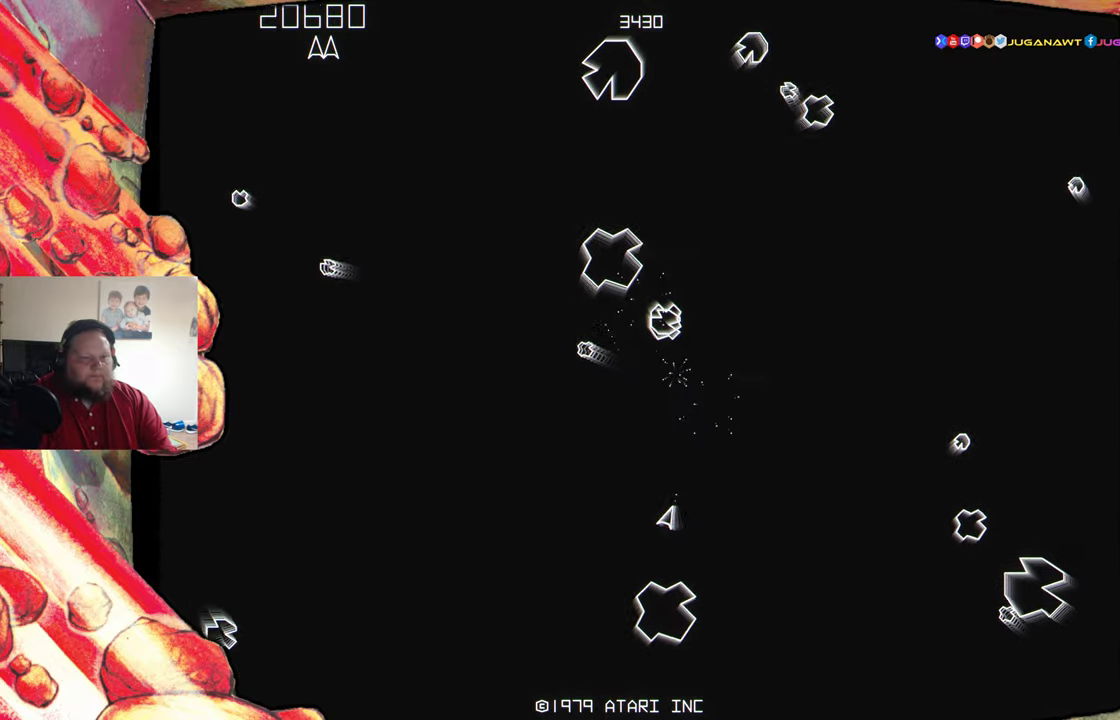
{"buttons": ["A"], "events": [[84, "A", "down"], [100, "DPAD_RIGHT", "down"], [167, "A", "up"], [167, "DPAD_RIGHT", "up"], [250, "A", "down"], [334, "A", "up"], [434, "A", "down"]]}
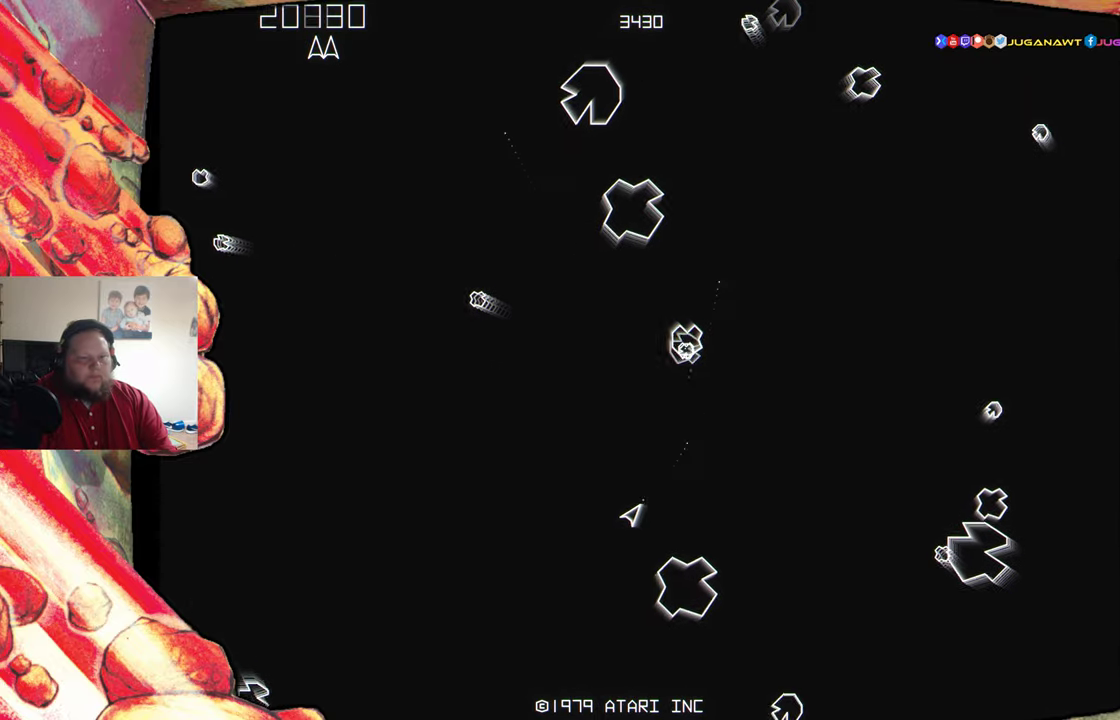
{"buttons": ["A"], "events": [[34, "A", "up"], [117, "A", "down"], [117, "DPAD_RIGHT", "down"], [150, "DPAD_RIGHT", "up"], [200, "A", "up"], [300, "A", "down"], [400, "A", "up"], [483, "A", "down"]]}
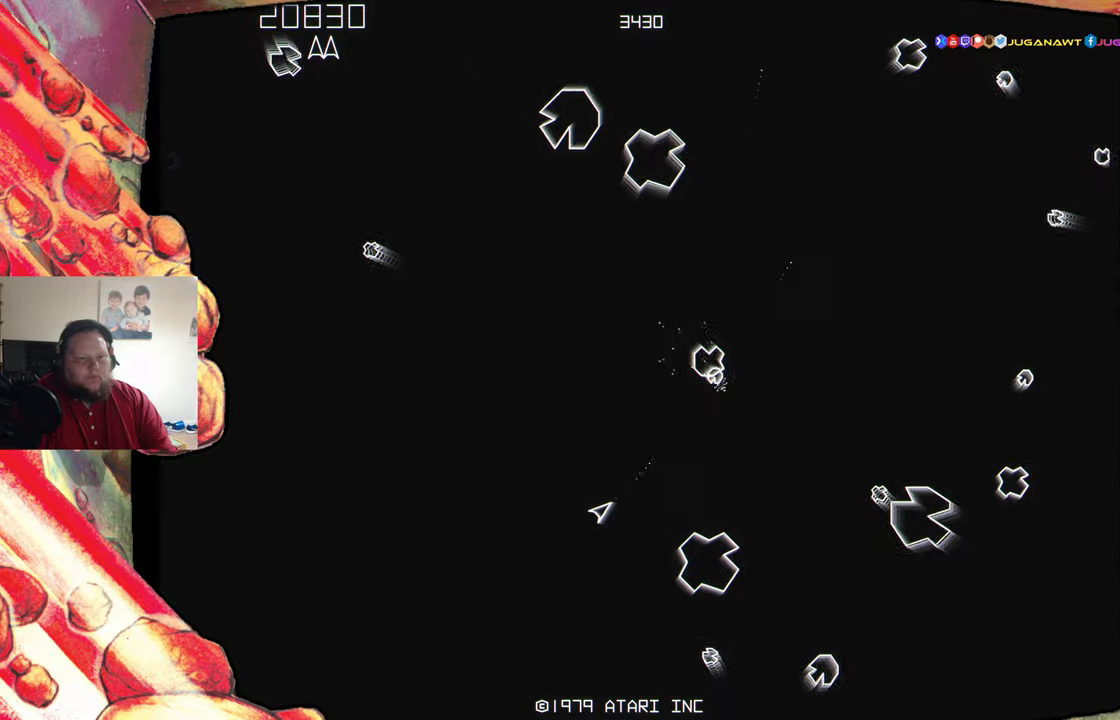
{"buttons": ["DPAD_RIGHT"], "events": [[66, "A", "up"], [166, "A", "down"], [250, "A", "up"], [366, "A", "down"], [366, "DPAD_RIGHT", "down"], [433, "A", "up"]]}
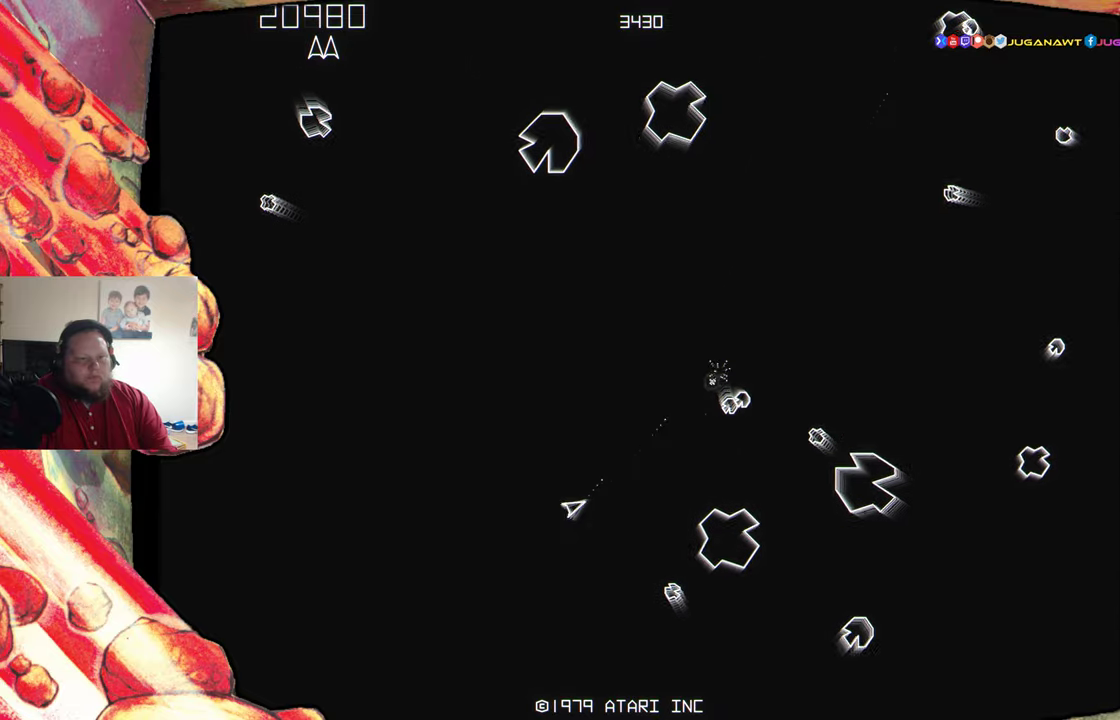
{"buttons": ["A"], "events": [[16, "DPAD_RIGHT", "up"], [100, "A", "down"], [200, "A", "up"], [300, "A", "down"], [383, "A", "up"], [483, "A", "down"]]}
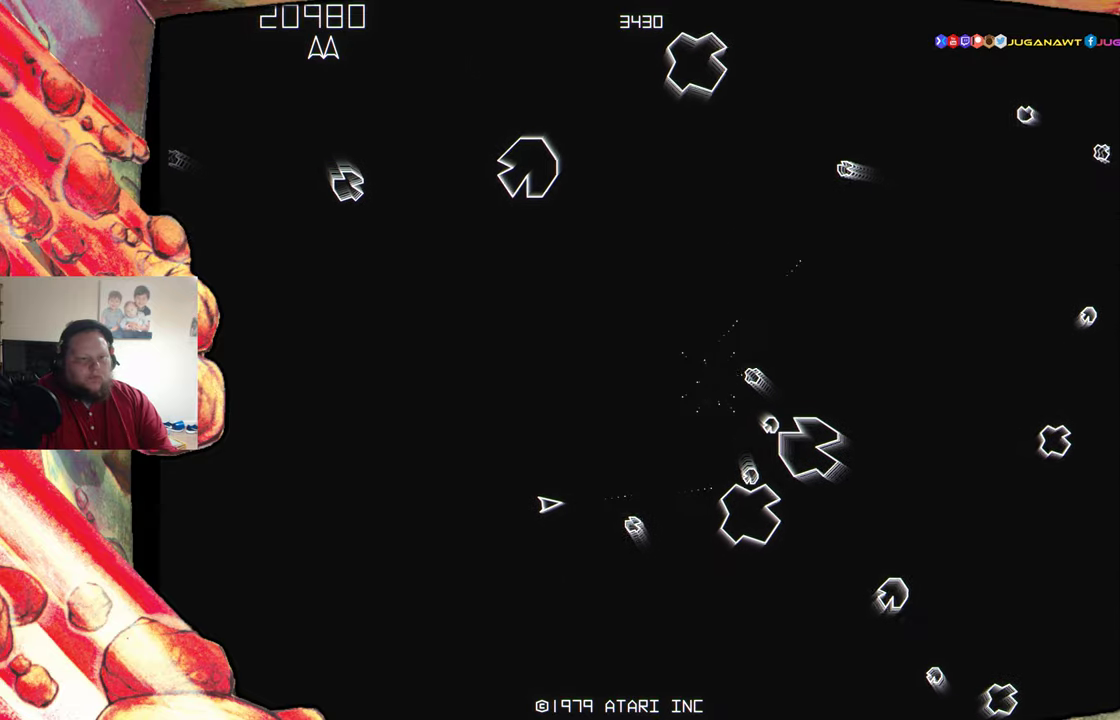
{"buttons": [], "events": [[16, "DPAD_LEFT", "down"], [83, "A", "up"], [116, "DPAD_LEFT", "up"], [183, "A", "down"], [266, "A", "up"], [316, "DPAD_LEFT", "down"], [350, "A", "down"], [450, "DPAD_LEFT", "up"], [466, "A", "up"]]}
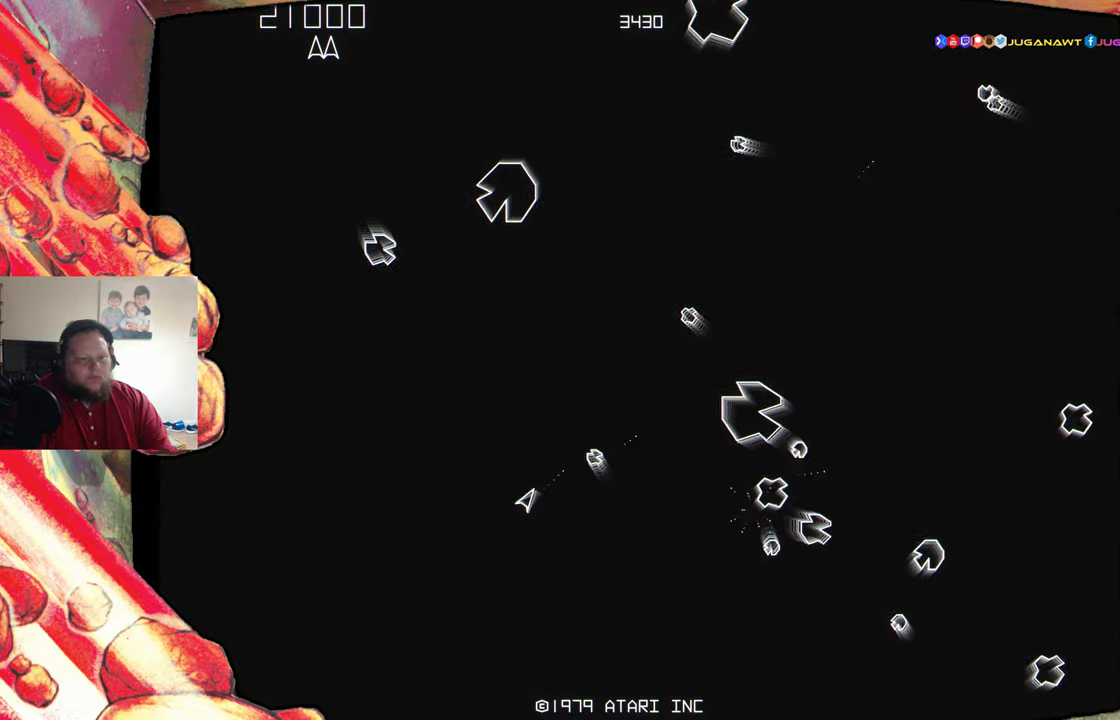
{"buttons": ["A"], "events": [[50, "A", "down"], [66, "DPAD_LEFT", "down"], [66, "X", "down"], [116, "X", "up"], [133, "A", "up"], [166, "DPAD_LEFT", "up"], [350, "DPAD_LEFT", "down"], [450, "DPAD_LEFT", "up"], [500, "A", "down"]]}
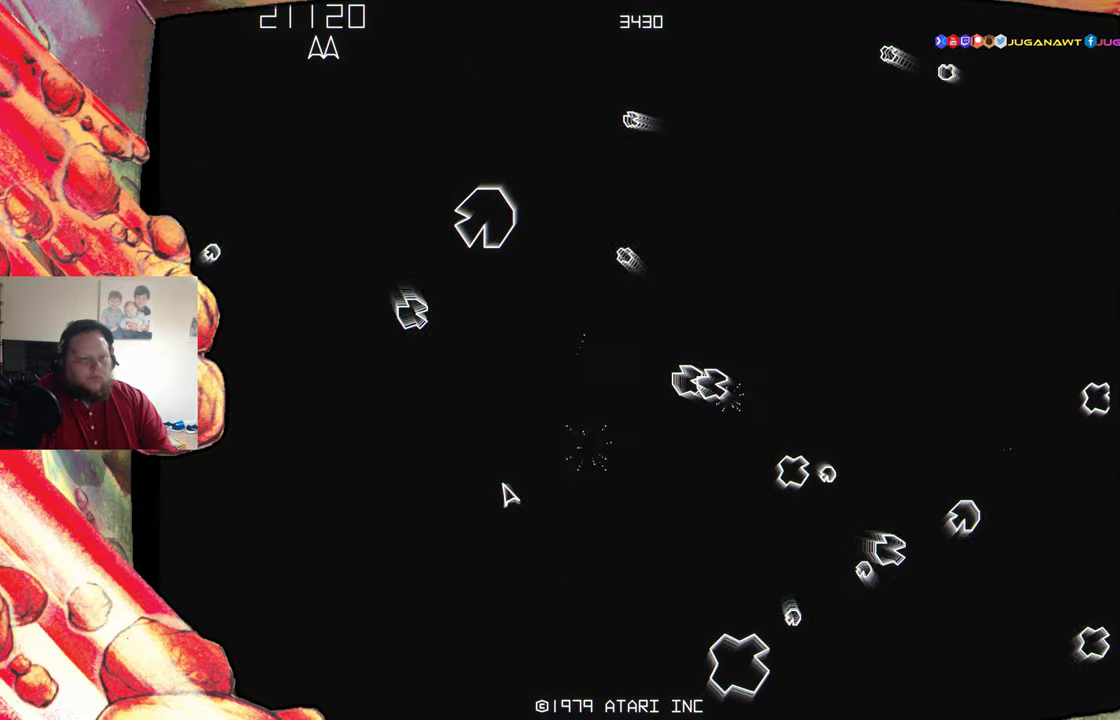
{"buttons": [], "events": [[83, "A", "up"], [133, "DPAD_RIGHT", "down"], [200, "A", "down"], [216, "DPAD_RIGHT", "up"], [283, "A", "up"], [383, "A", "down"], [483, "A", "up"]]}